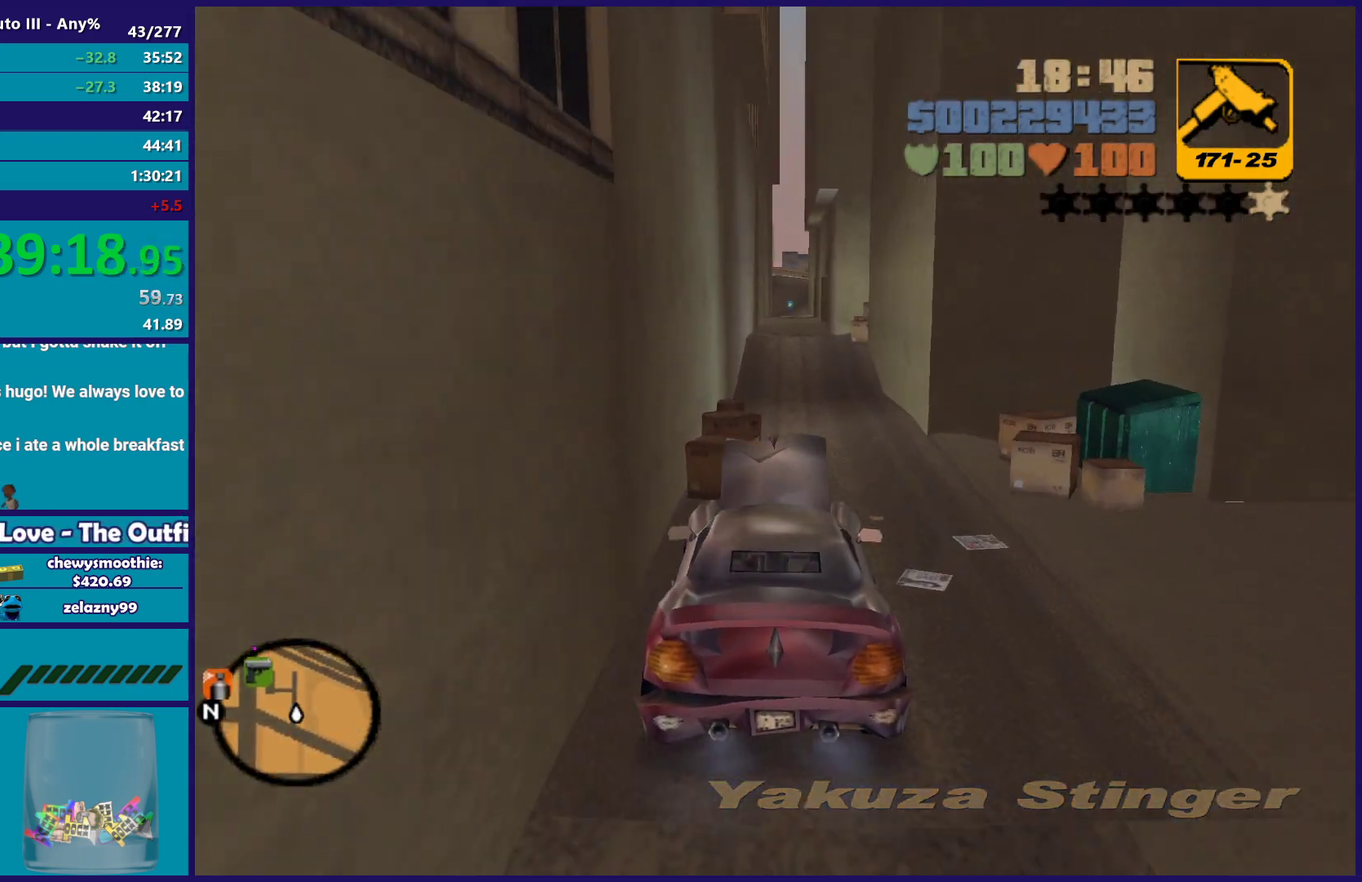
Gameplay with a controller (Xbox layout); each line is a JSON object with the inputs held at the frame after it. "events" lists button and stick changes between this image and that frame as [ms after this image, input, new state], when the widget could be followed in between.
{"buttons": ["R2"], "left_stick": "center", "right_stick": "center", "events": [[100, "left_stick", "center"], [117, "R2", "up"], [267, "left_stick", "left"], [283, "R2", "down"], [450, "left_stick", "center"]]}
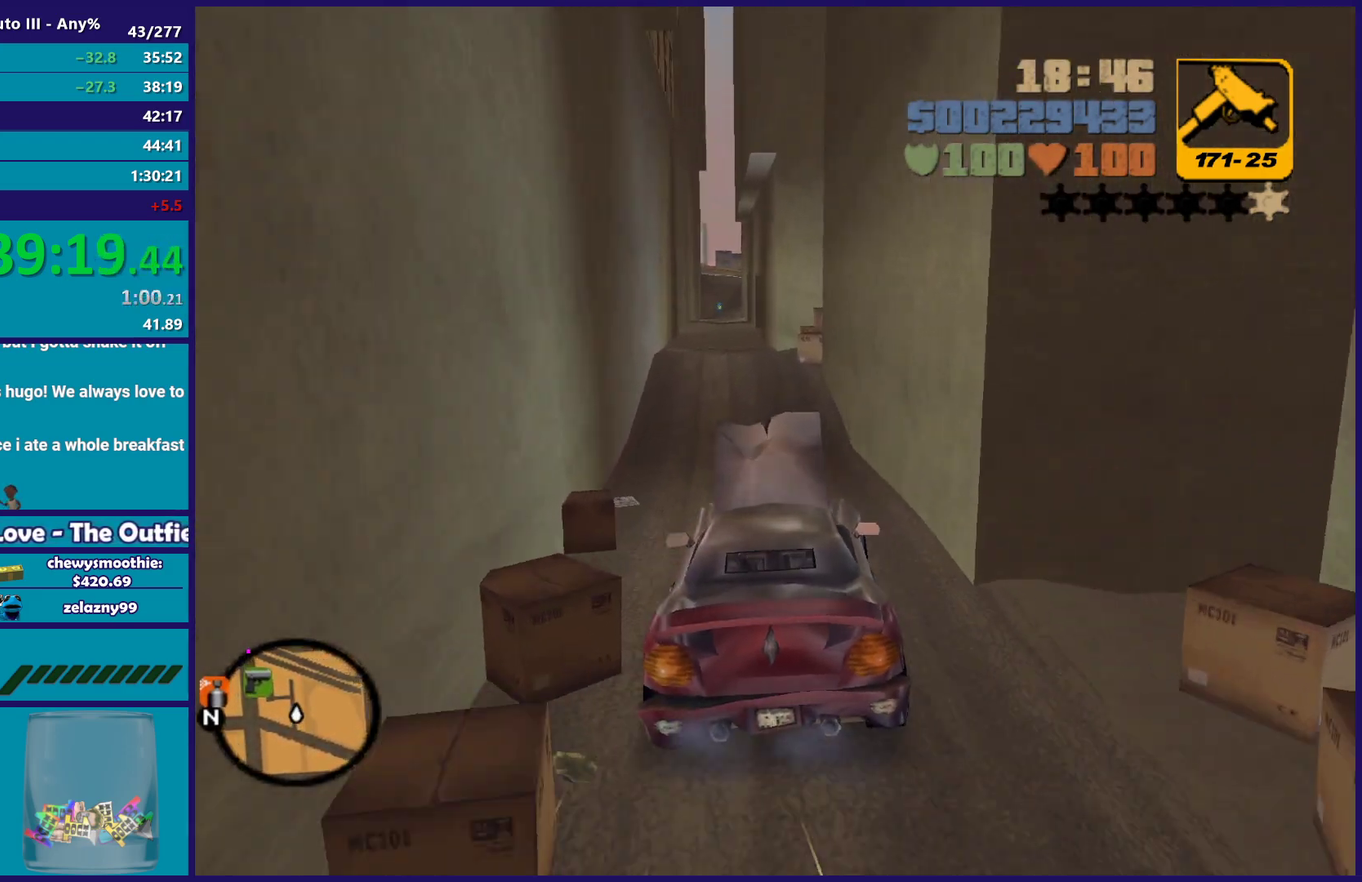
{"buttons": ["R2"], "left_stick": "up-left", "right_stick": "center"}
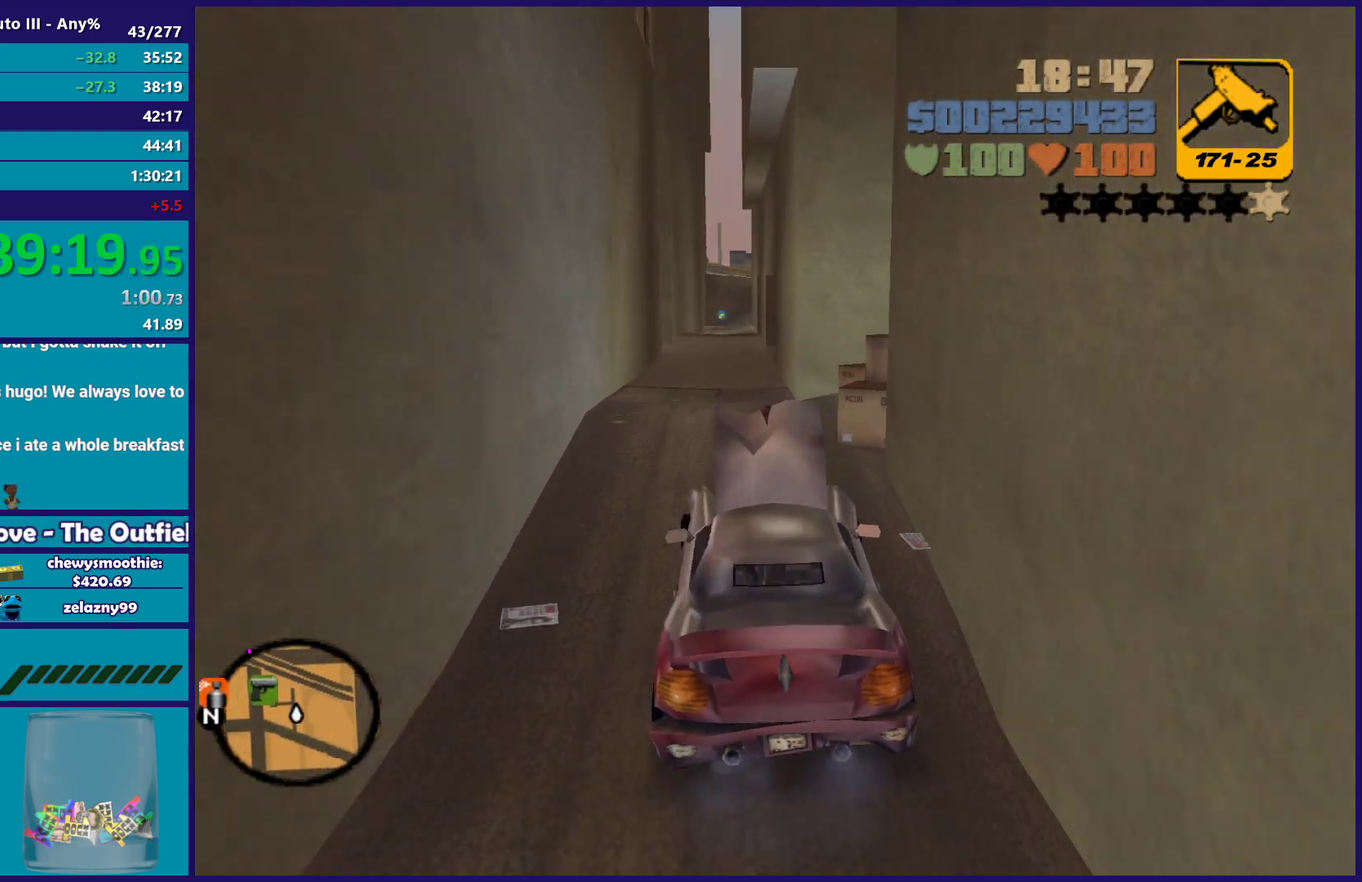
{"buttons": ["R2"], "left_stick": "center", "right_stick": "center"}
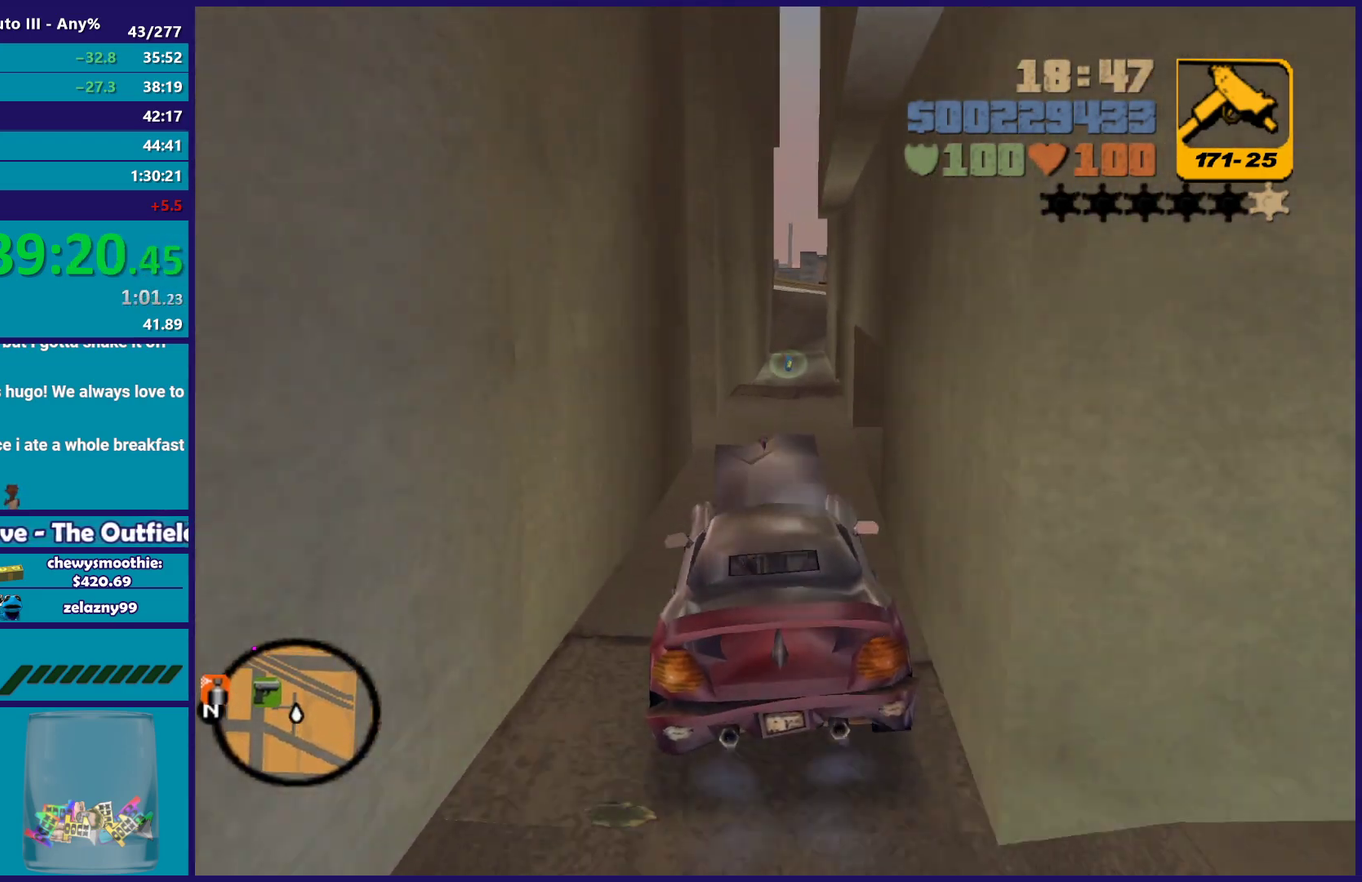
{"buttons": [], "left_stick": "left", "right_stick": "center", "events": [[17, "R2", "up"], [133, "R2", "down"], [150, "left_stick", "down-right"], [233, "left_stick", "center"], [300, "R2", "up"], [383, "left_stick", "down-right"], [467, "left_stick", "left"]]}
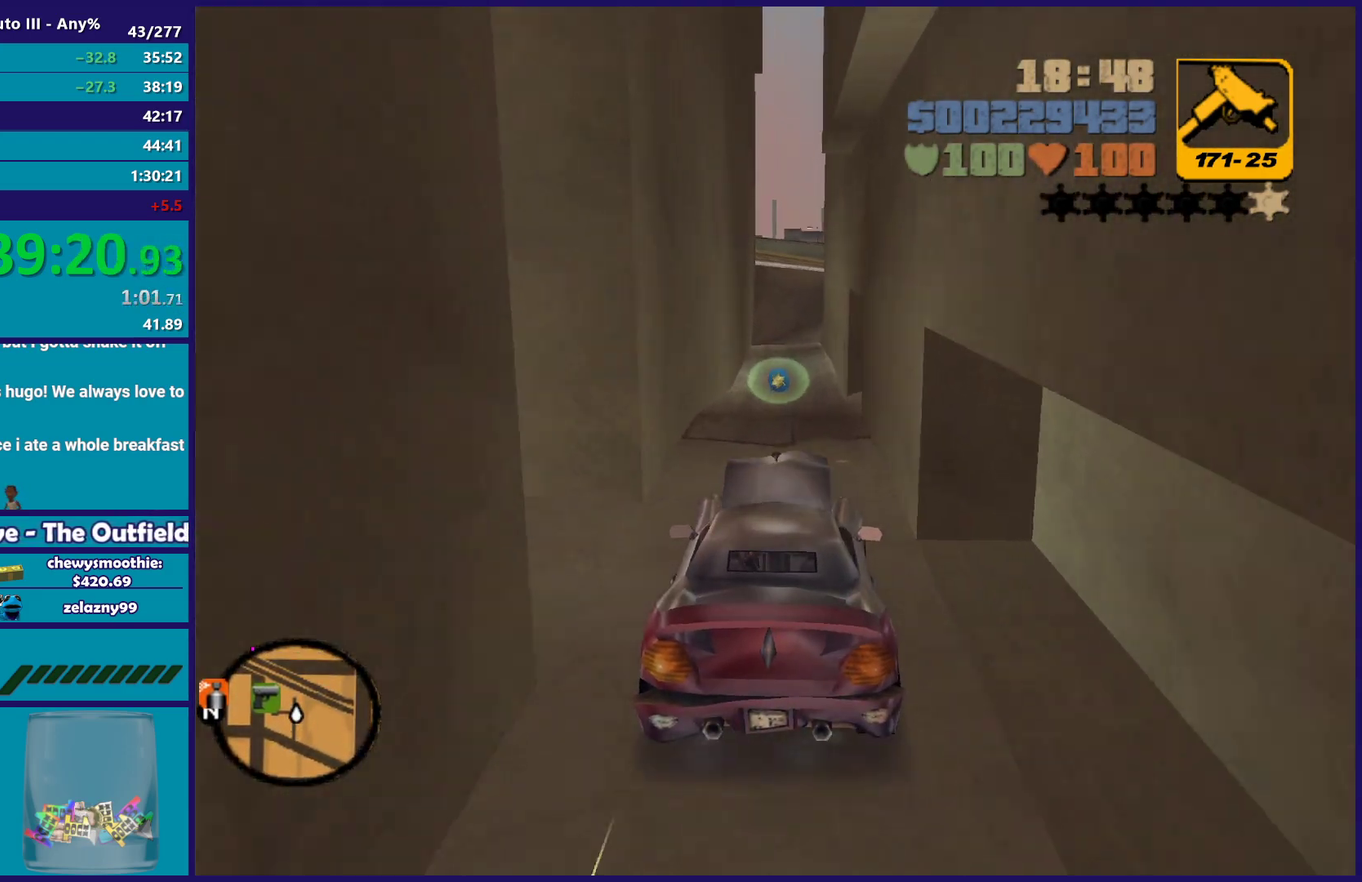
{"buttons": ["L2"], "left_stick": "down", "right_stick": "center", "events": [[33, "left_stick", "down-right"], [83, "L2", "down"], [133, "left_stick", "center"], [267, "left_stick", "down-left"], [333, "left_stick", "down"]]}
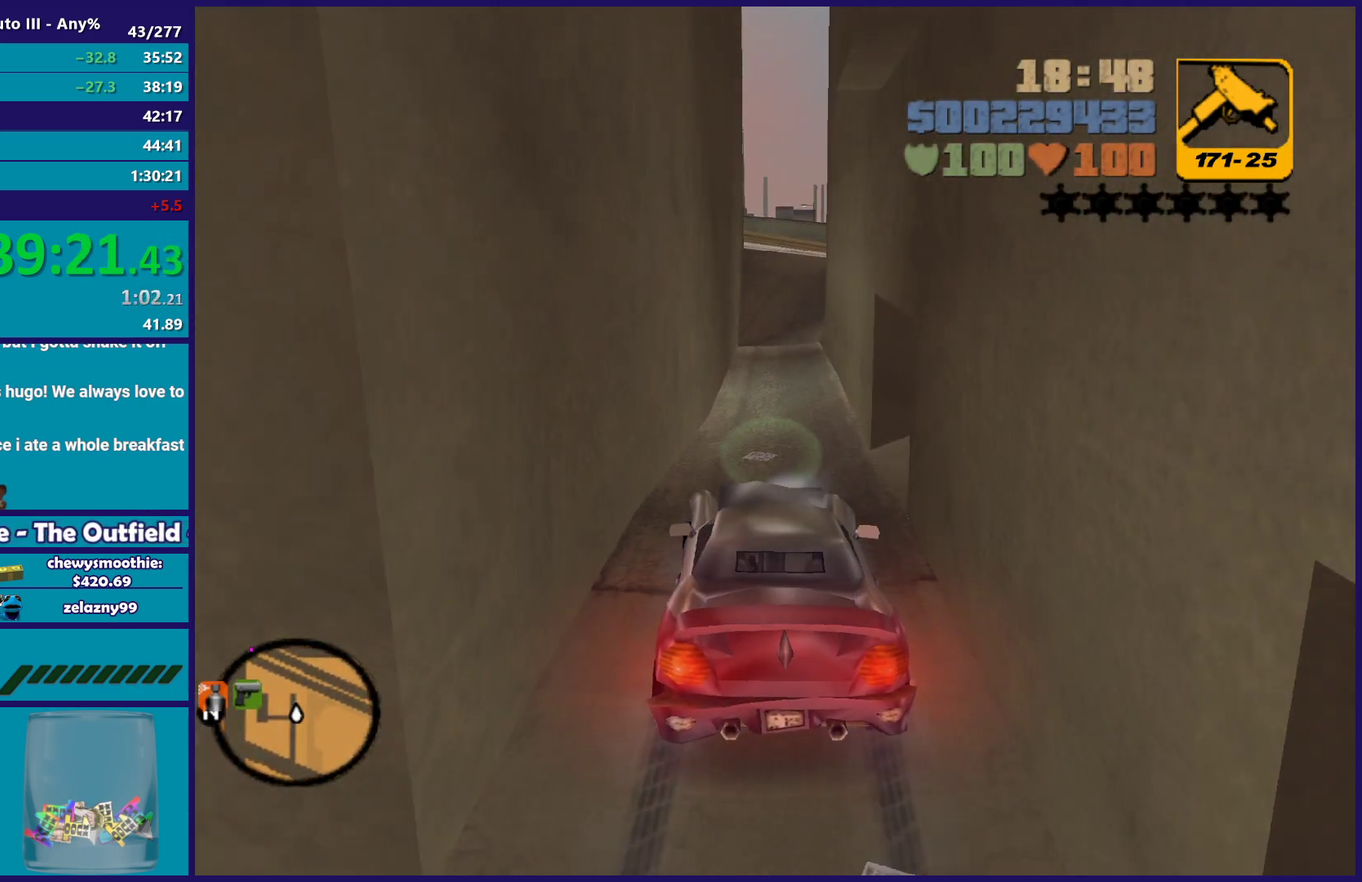
{"buttons": ["L2"], "left_stick": "center", "right_stick": "center", "events": [[367, "left_stick", "center"]]}
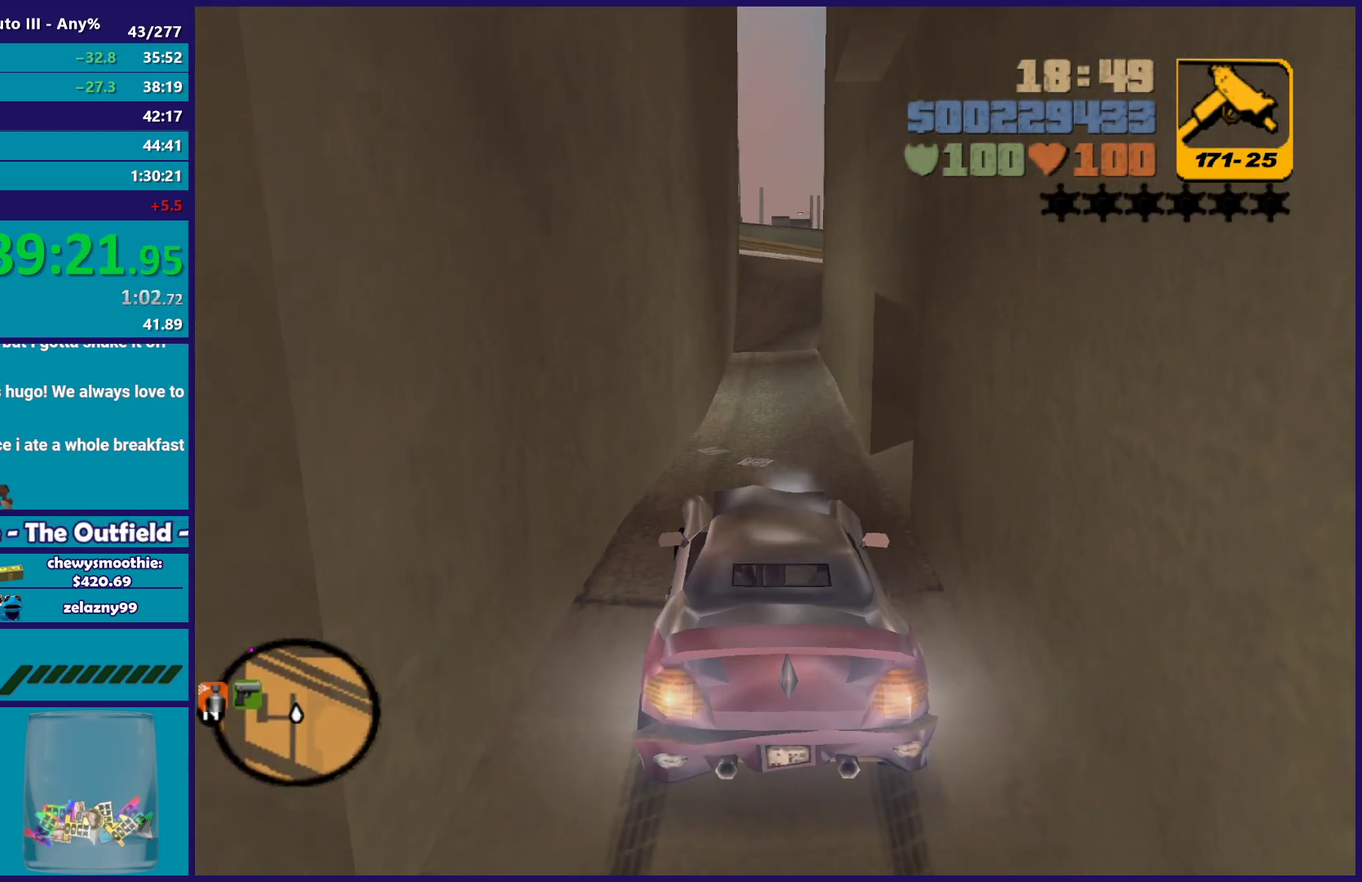
{"buttons": ["R2"], "left_stick": "center", "right_stick": "center", "events": [[83, "L2", "up"], [117, "R2", "down"]]}
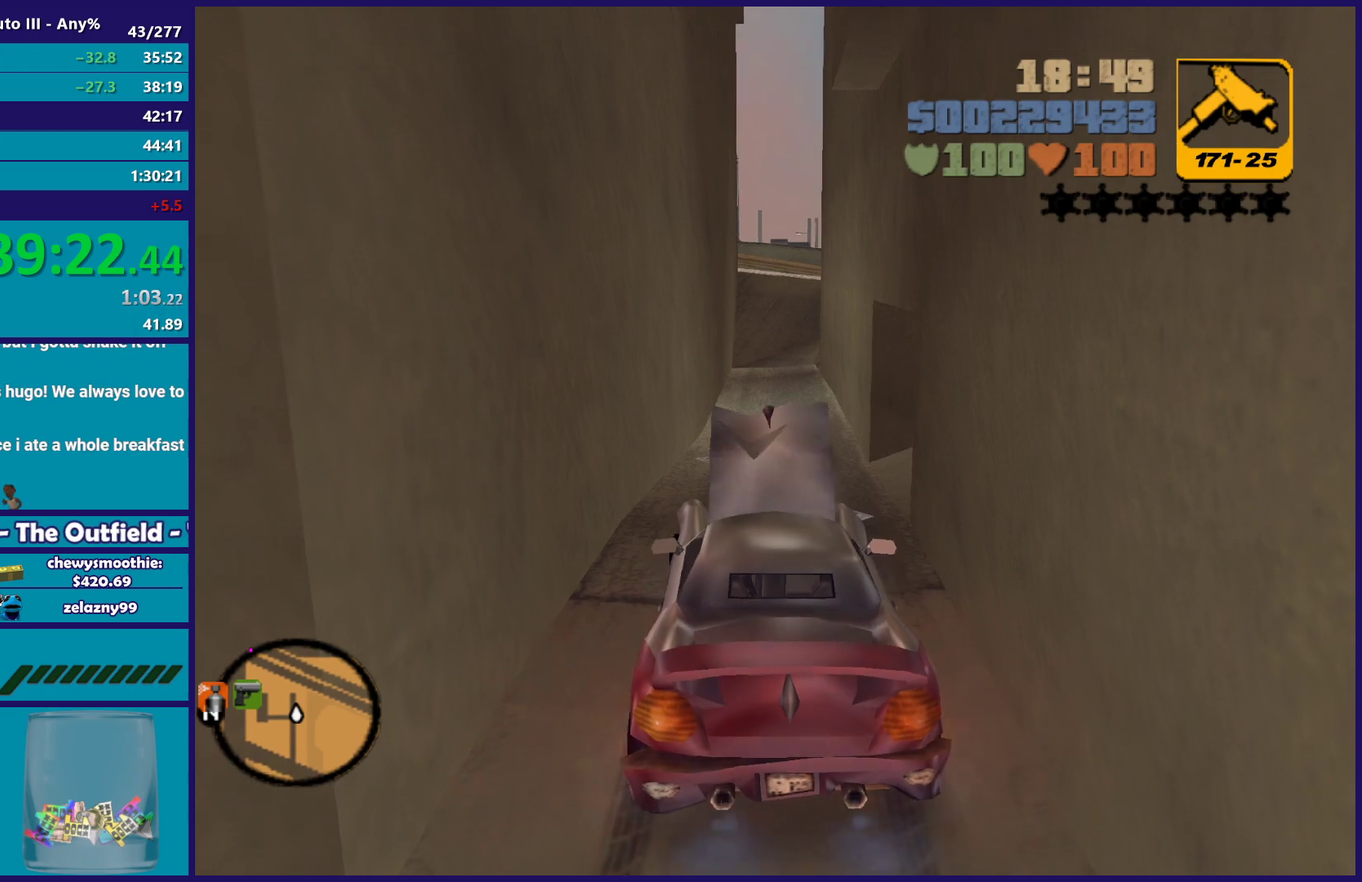
{"buttons": [], "left_stick": "center", "right_stick": "center", "events": [[350, "R2", "up"]]}
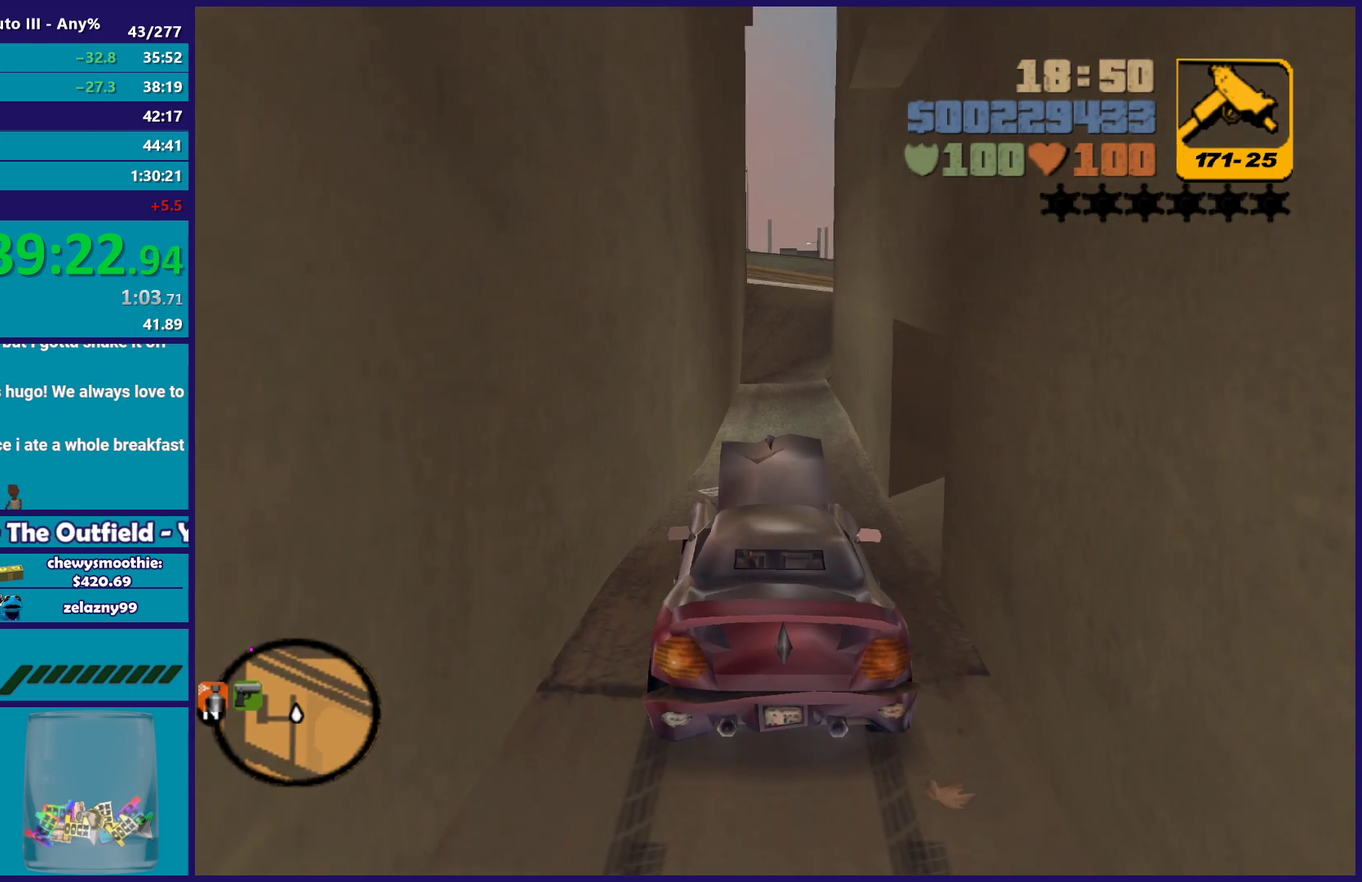
{"buttons": [], "left_stick": "center", "right_stick": "center", "events": [[33, "L2", "down"], [200, "L2", "up"]]}
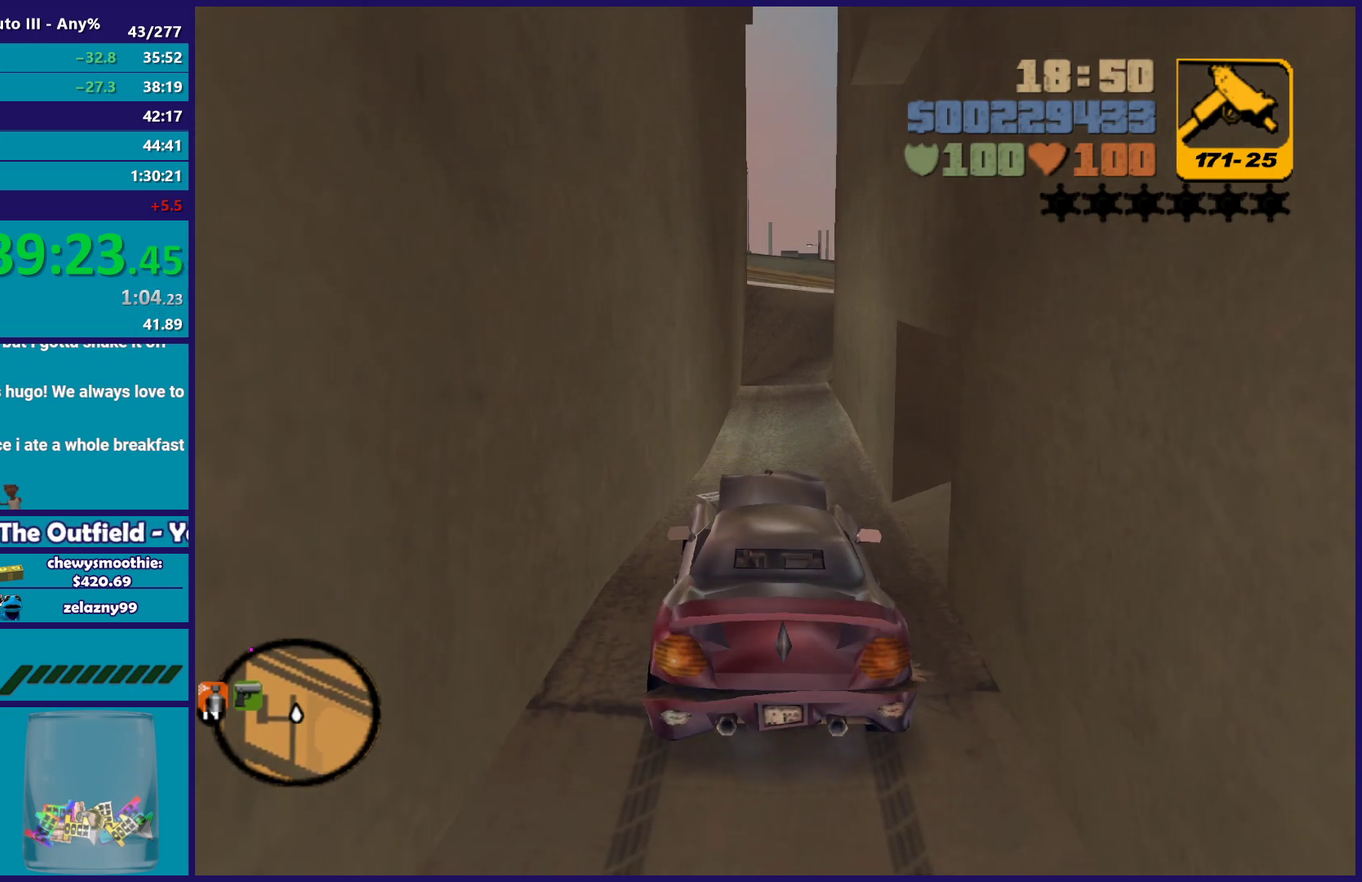
{"buttons": [], "left_stick": "center", "right_stick": "center", "events": []}
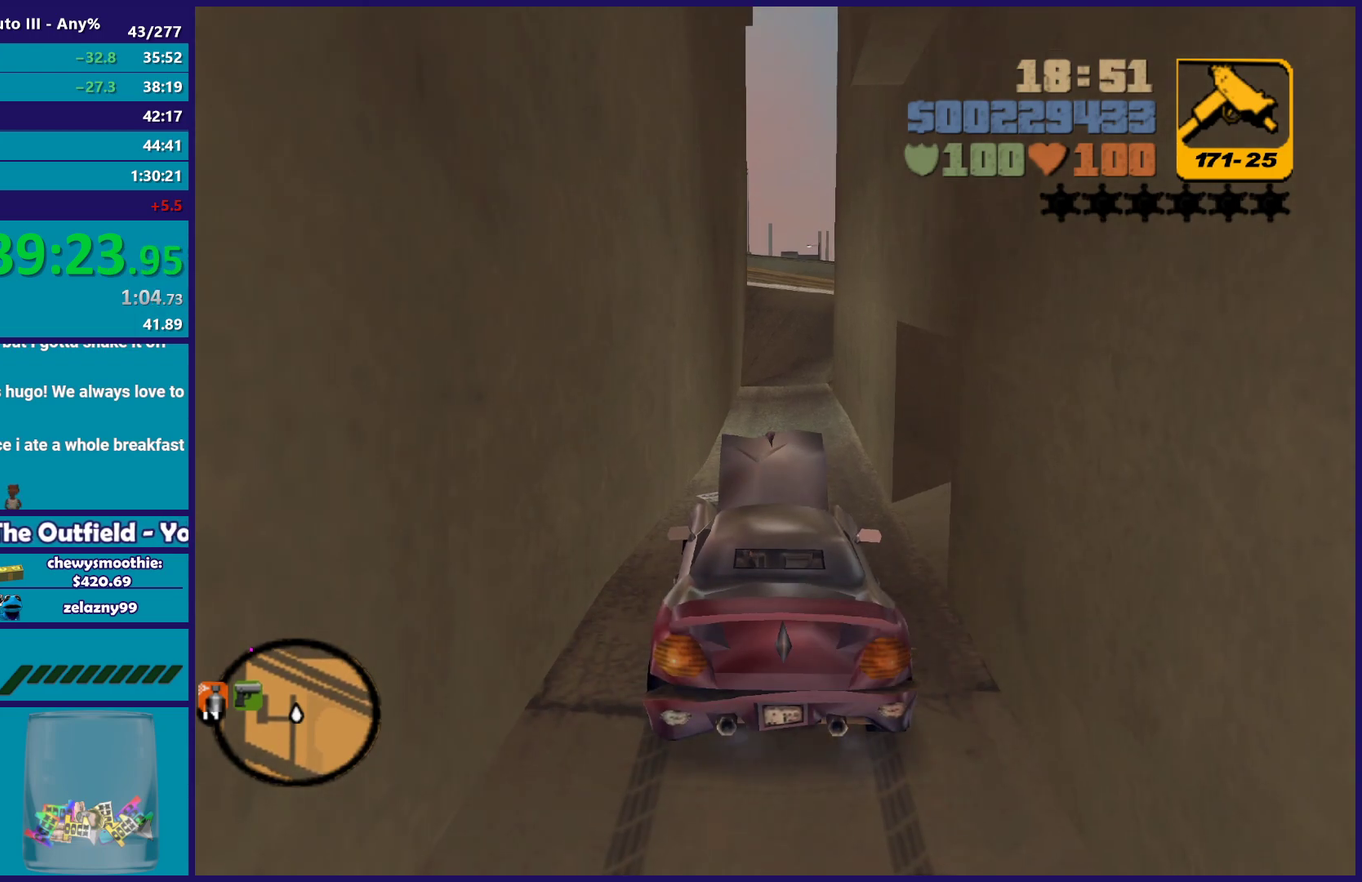
{"buttons": ["L2"], "left_stick": "center", "right_stick": "center", "events": [[17, "L2", "down"]]}
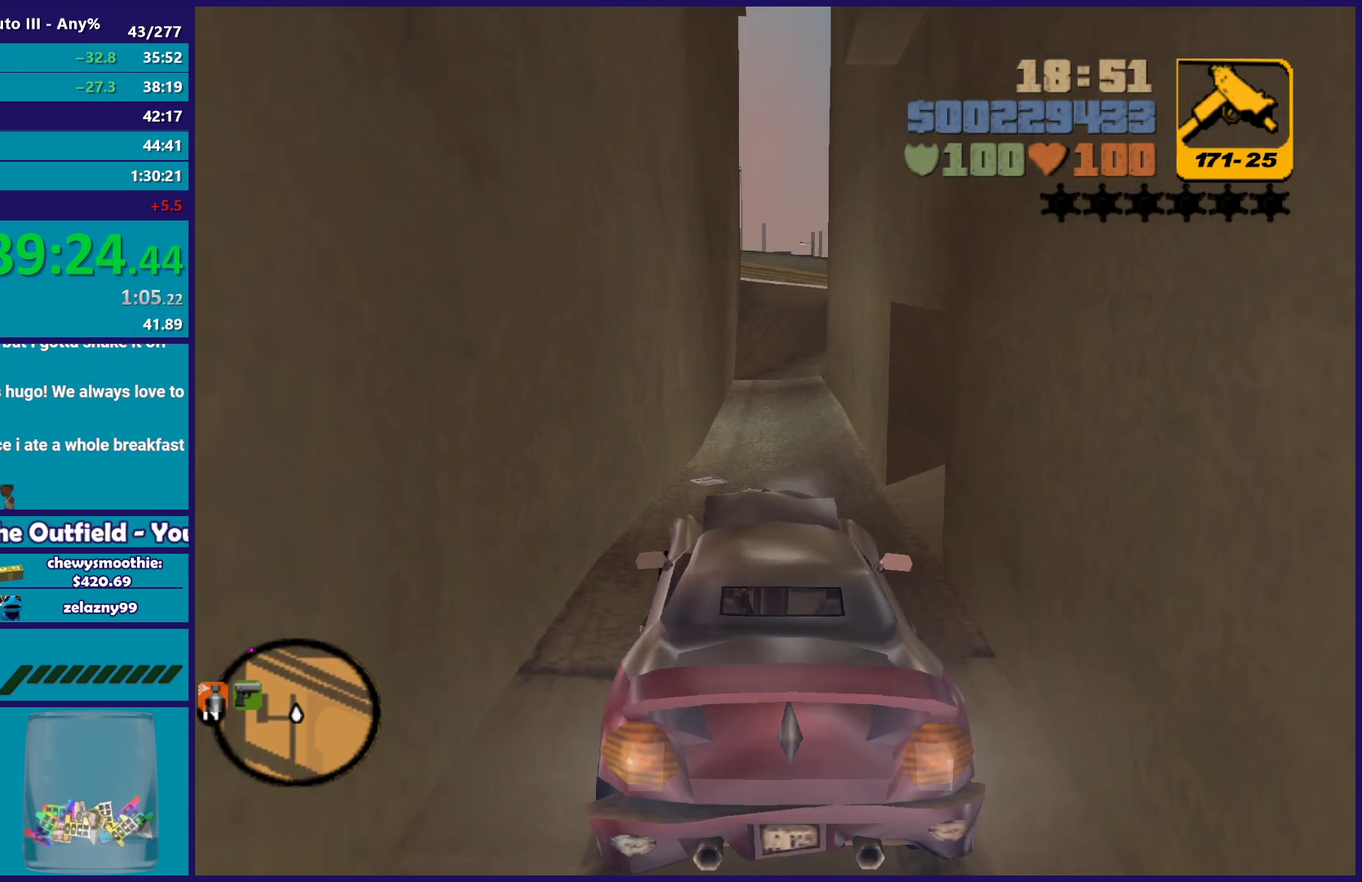
{"buttons": ["L2"], "left_stick": "center", "right_stick": "center", "events": []}
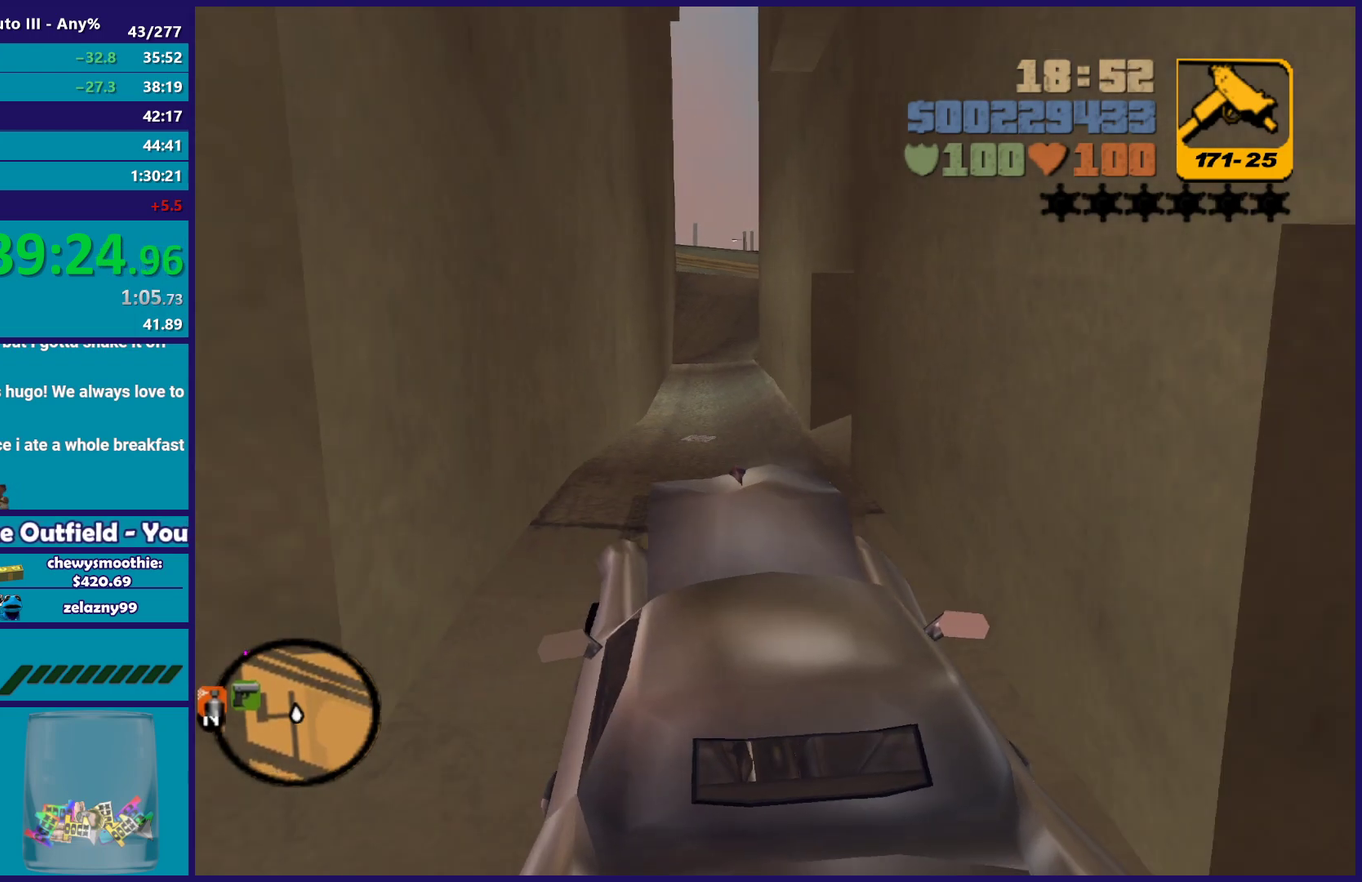
{"buttons": ["L2"], "left_stick": "center", "right_stick": "center", "events": []}
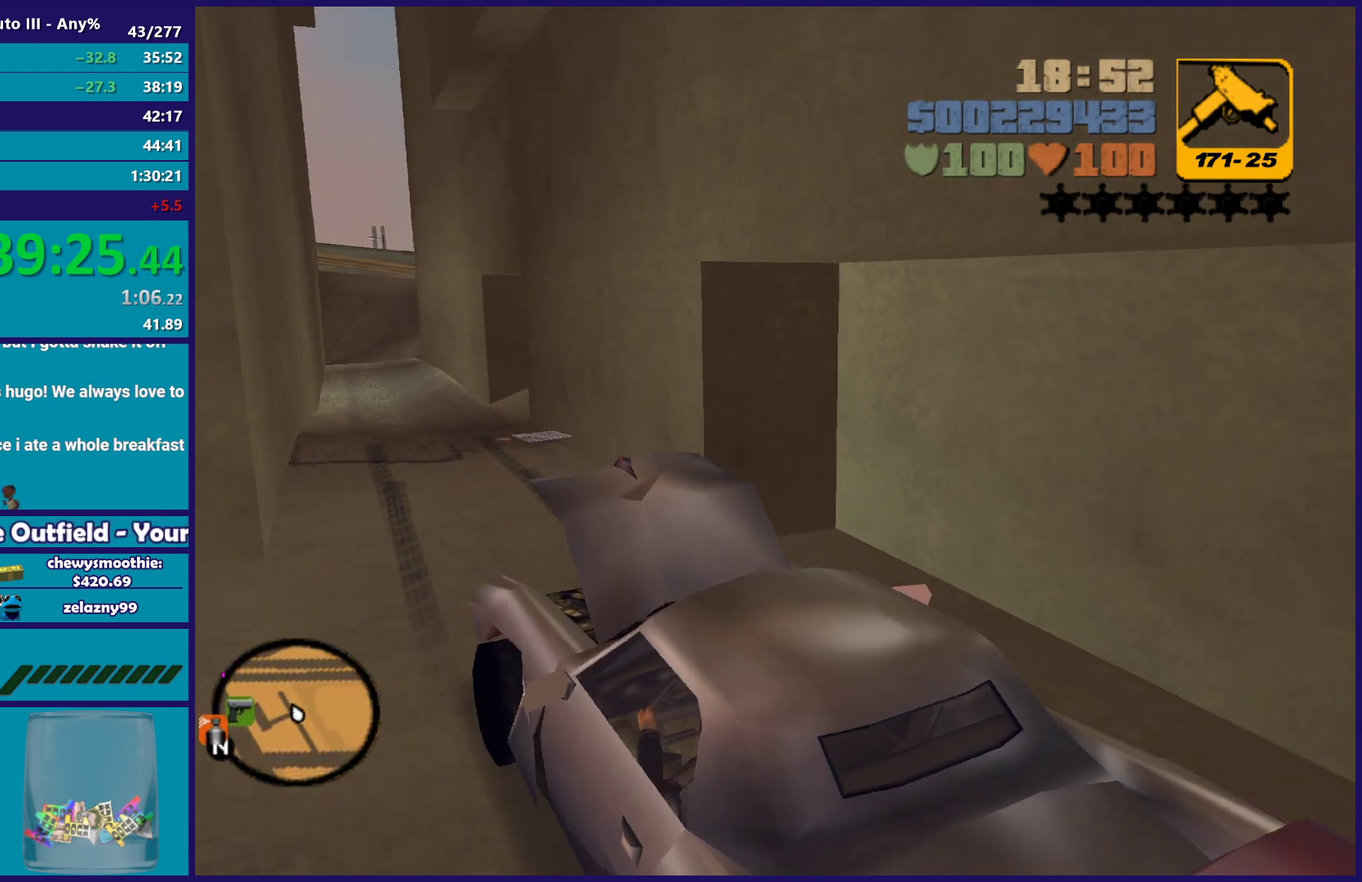
{"buttons": ["L2"], "left_stick": "center", "right_stick": "center", "events": []}
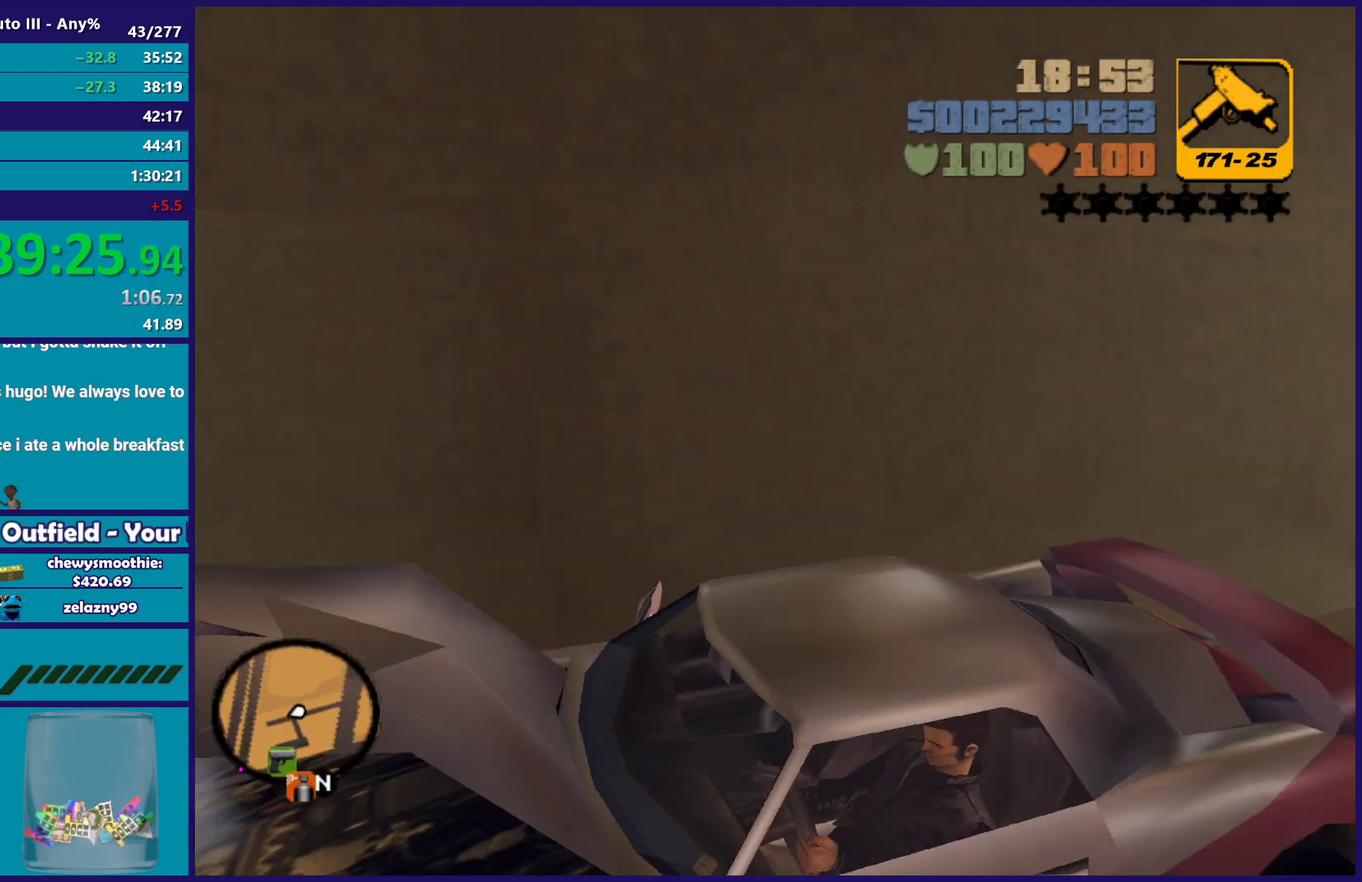
{"buttons": ["L2"], "left_stick": "center", "right_stick": "center", "events": []}
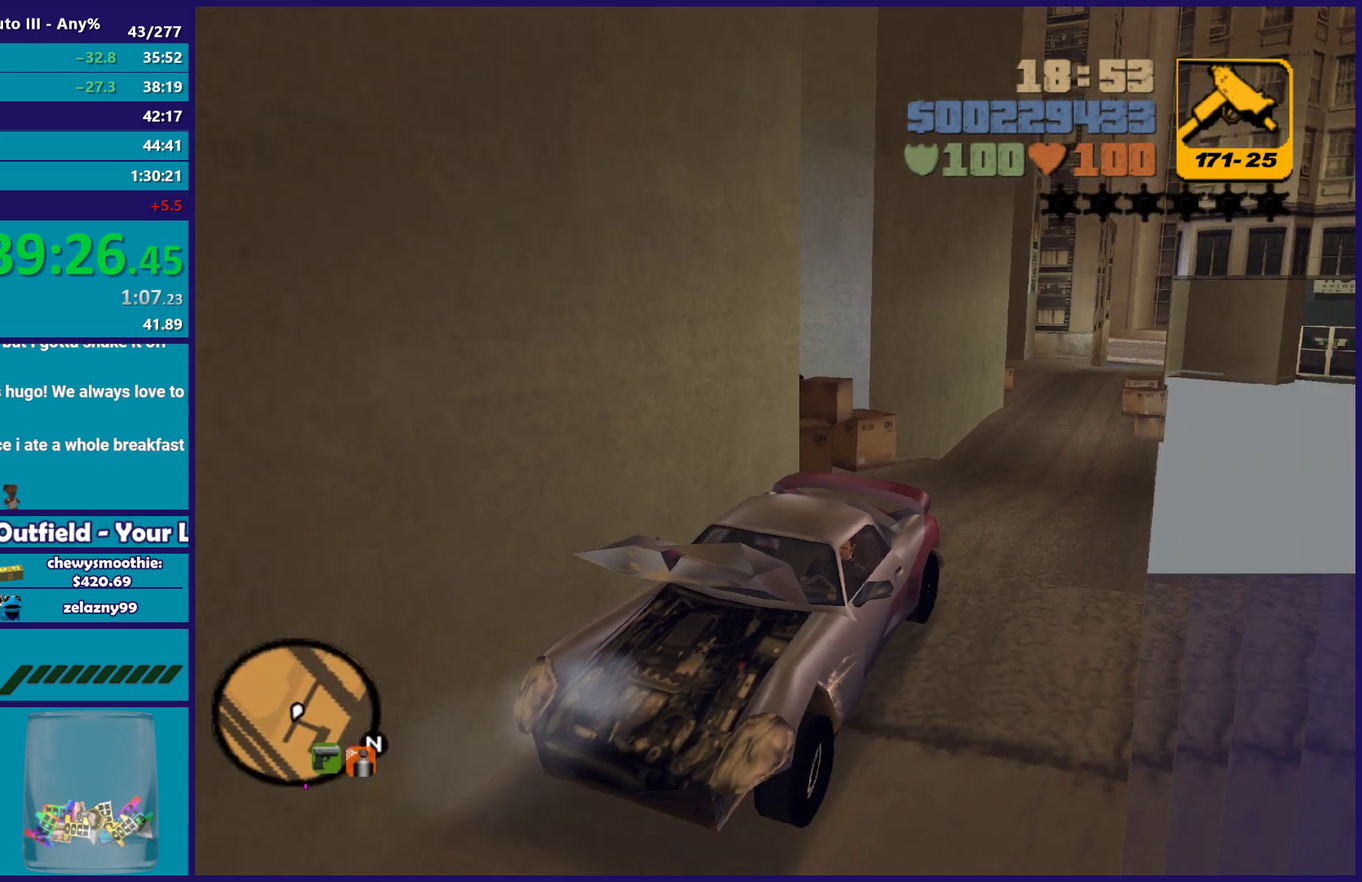
{"buttons": ["L2"], "left_stick": "center", "right_stick": "center", "events": [[100, "left_stick", "left"], [283, "left_stick", "center"]]}